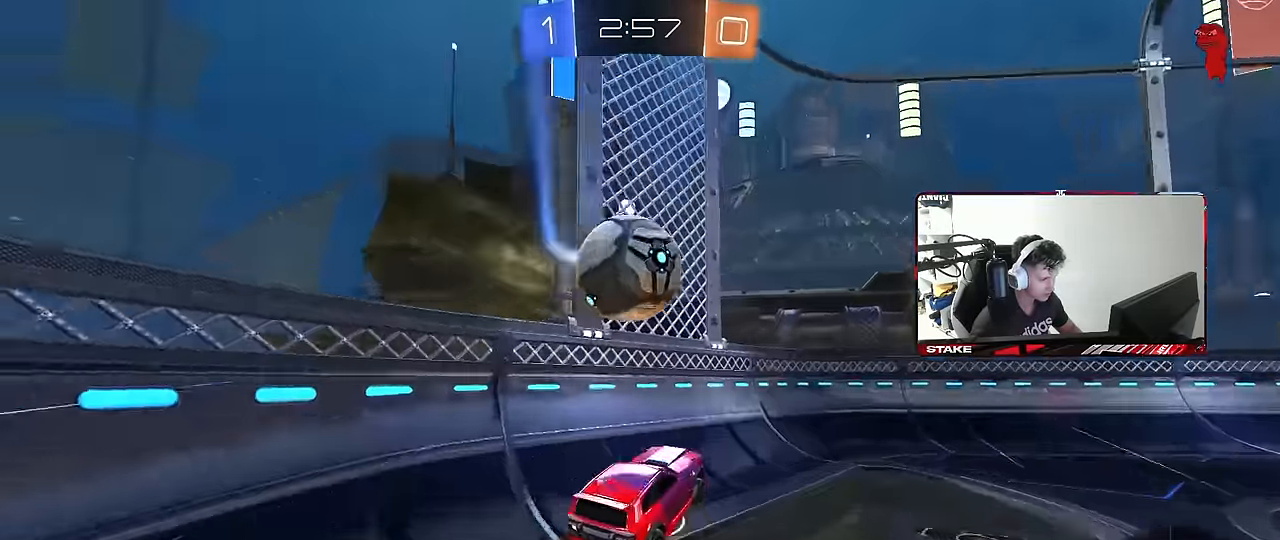
Gameplay with keyboard and mouse; each line is a JSON object with the keys and mouse buttons held at the frame after it. "events" lists presses ("down") and releases ("up") of "1", "2", "3", "4", "5", "a", "alt", "c", "caps_lock", "ctrl", "d", "e", "f", "g", "q", "r", "s", "shift", "space", "t", "tab", "v", "w", "x", "z", "mouse_left", "mouse_wheel" and "mouse_right" between this image and that frame as [ms after this image, input, new state], when the widget could be followed in between. "mouse_left", "mouse_wheel", "mouse_right" = the "left", "wheel", "right" buttons of the "mouse" list. No other keys are recorded. "wheel" means that the mouse wheel is clicked or scrolled. "mouse_move" is the direction in which the mouse moves at that frame (one of eight, or "still"), when it could be read.
{"keys": ["d", "w"], "mouse": [], "mouse_move": "still", "events": [[100, "s", "down"], [133, "d", "down"], [183, "shift", "down"], [333, "s", "up"], [367, "shift", "up"], [417, "w", "down"]]}
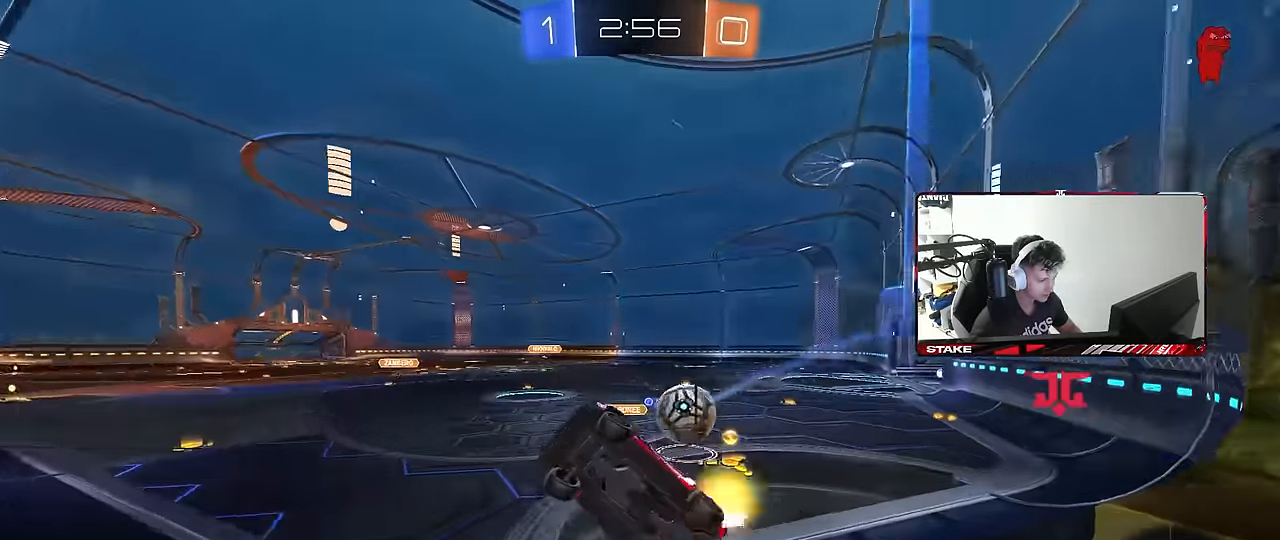
{"keys": ["d", "w"], "mouse": [], "mouse_move": "still", "events": [[350, "shift", "down"], [433, "shift", "up"]]}
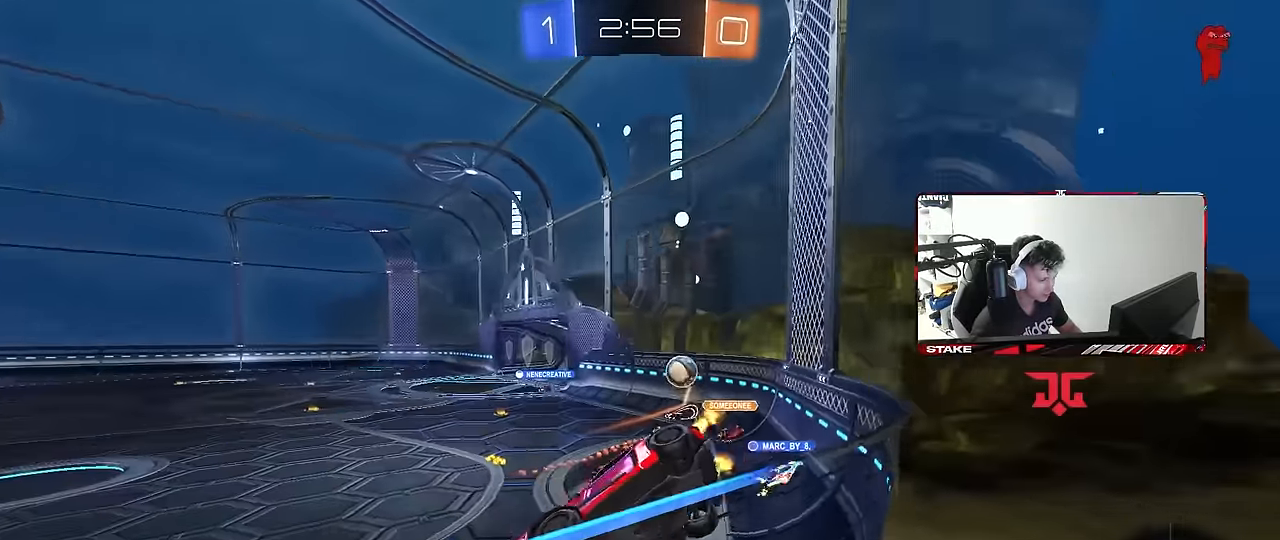
{"keys": ["d", "w"], "mouse": [], "mouse_move": "still", "events": [[33, "d", "up"], [167, "d", "down"], [400, "d", "up"], [500, "d", "down"]]}
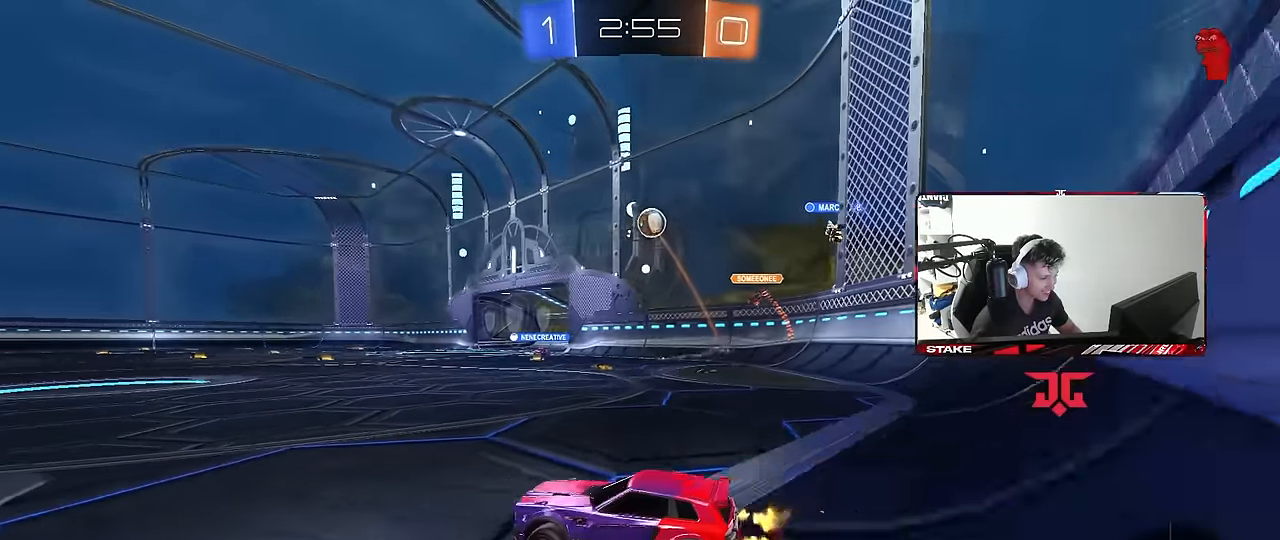
{"keys": ["w"], "mouse": [], "mouse_move": "still", "events": [[133, "shift", "down"], [183, "d", "up"], [183, "shift", "up"], [283, "d", "down"], [367, "shift", "down"], [467, "d", "up"], [467, "shift", "up"]]}
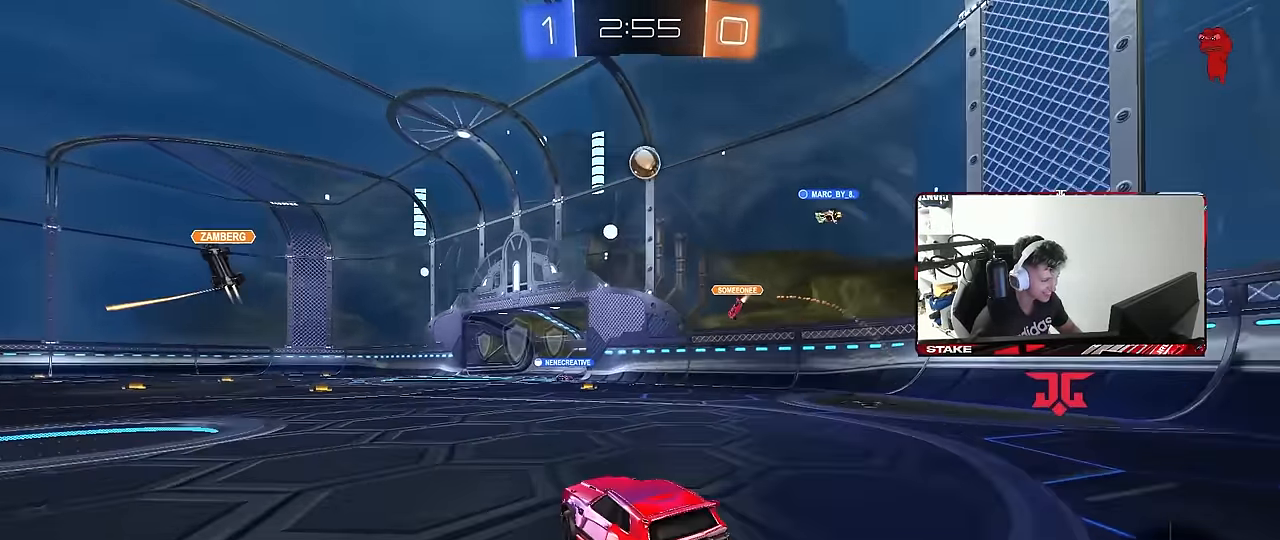
{"keys": ["w"], "mouse": [], "mouse_move": "still", "events": [[150, "d", "down"], [433, "d", "up"]]}
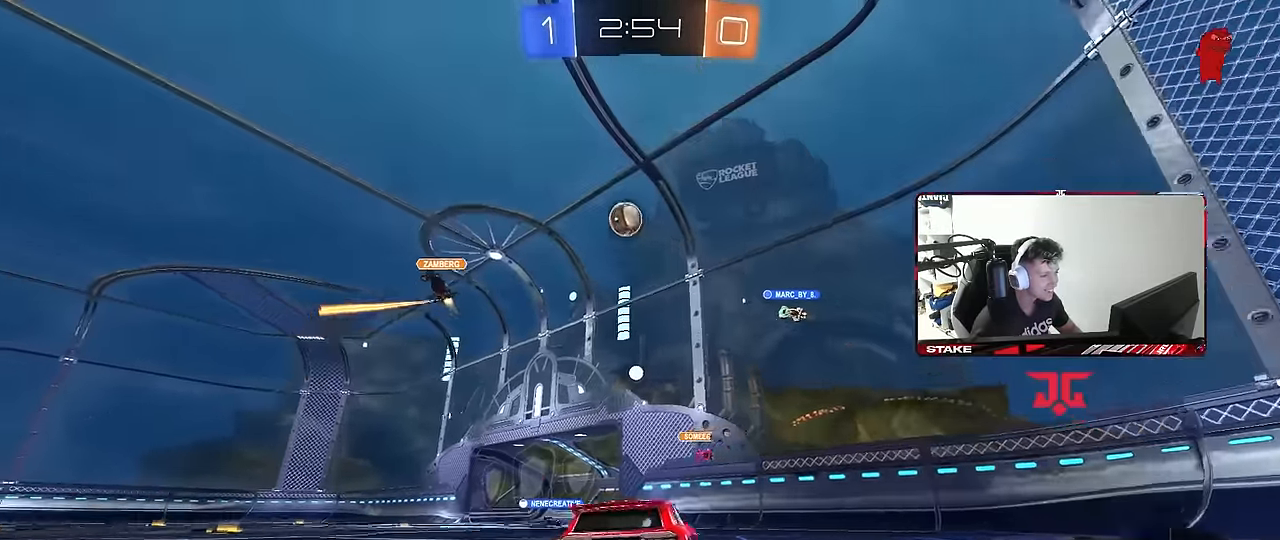
{"keys": ["w"], "mouse": [], "mouse_move": "still", "events": [[217, "a", "down"], [450, "a", "up"]]}
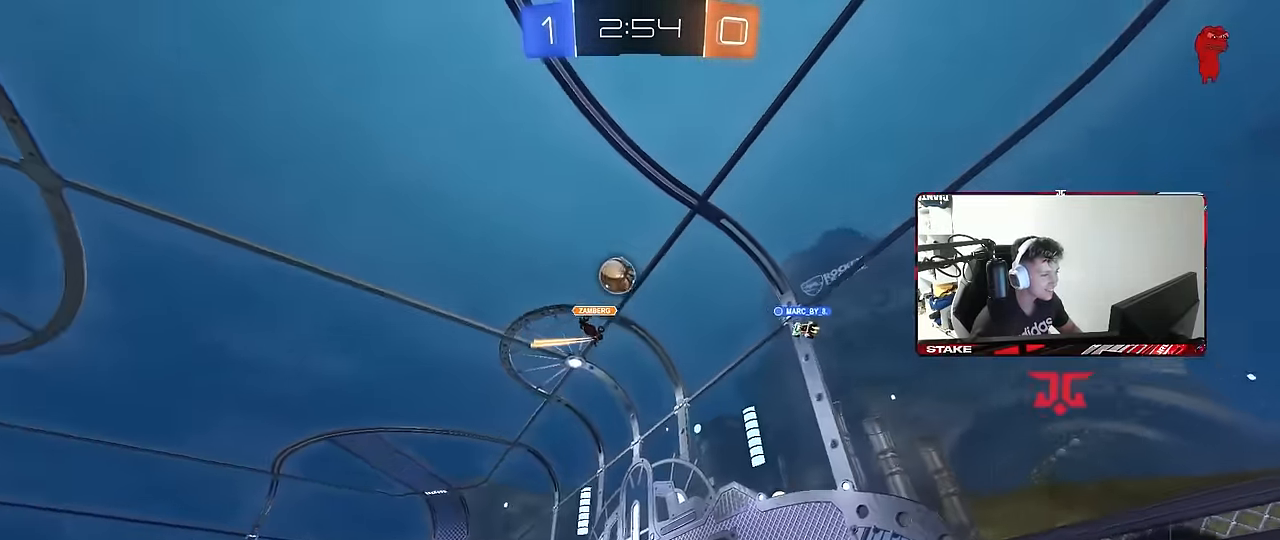
{"keys": ["d"], "mouse": ["right"], "mouse_move": "right", "events": [[83, "a", "down"], [83, "shift", "down"], [233, "shift", "up"], [417, "w", "up"], [467, "a", "up"], [467, "d", "down"], [467, "mouse_right", "down"]]}
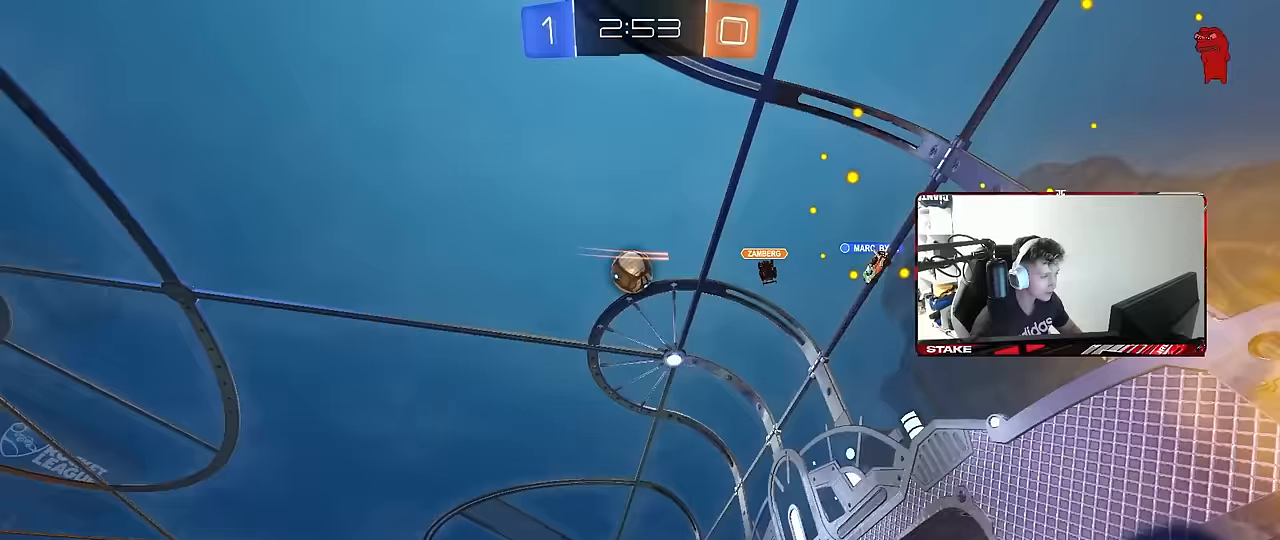
{"keys": [], "mouse": ["left"], "mouse_move": "still", "events": [[17, "s", "down"], [150, "d", "up"], [150, "s", "up"], [250, "a", "down"], [250, "mouse_left", "down"], [250, "s", "down"], [250, "shift", "down"], [383, "s", "up"], [433, "a", "up"], [433, "mouse_right", "up"], [433, "shift", "up"]]}
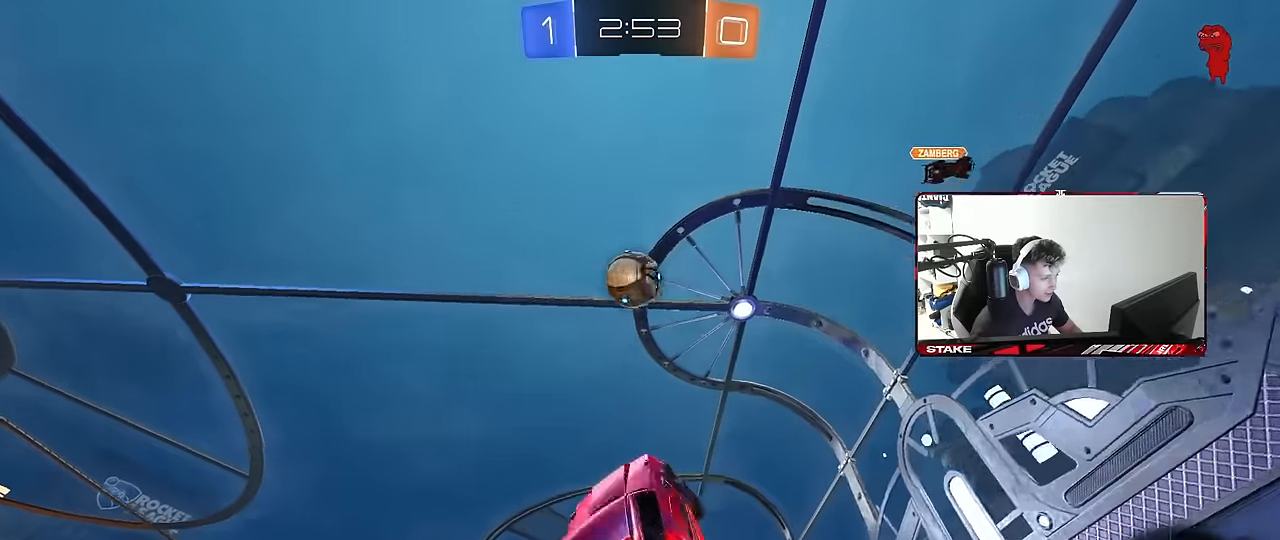
{"keys": ["a", "w"], "mouse": ["left"], "mouse_move": "still", "events": [[33, "d", "down"], [67, "d", "up"], [117, "a", "down"], [167, "w", "down"], [217, "w", "up"], [267, "a", "up"], [450, "a", "down"], [500, "w", "down"]]}
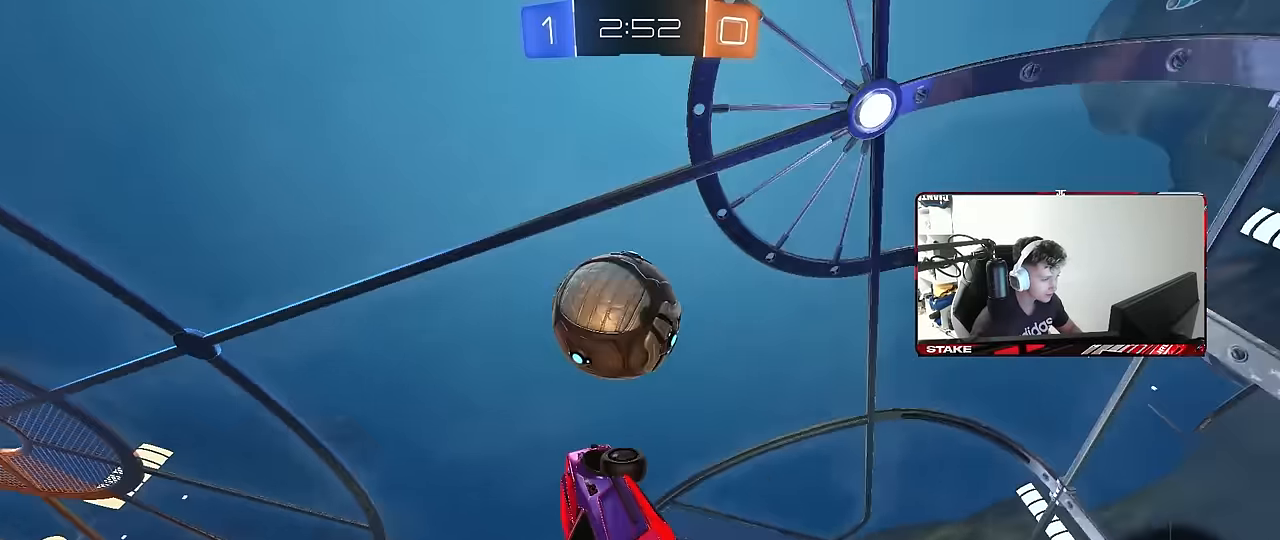
{"keys": ["a", "shift"], "mouse": [], "mouse_move": "still", "events": [[283, "w", "up"], [367, "mouse_left", "up"], [417, "shift", "down"]]}
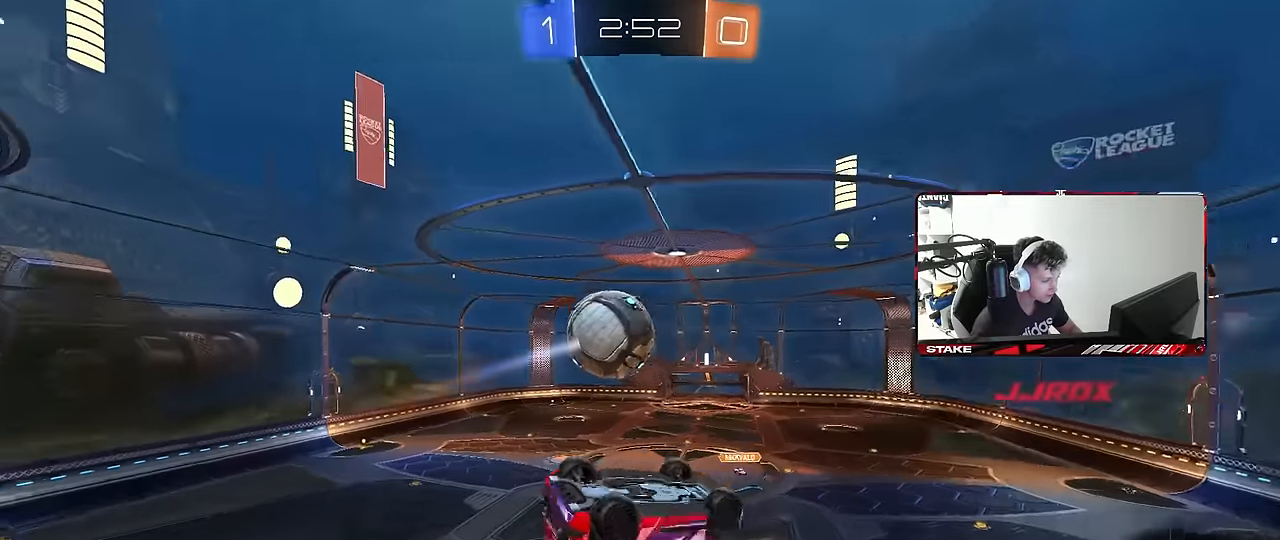
{"keys": ["a", "shift"], "mouse": [], "mouse_move": "still", "events": [[67, "w", "down"], [433, "w", "up"]]}
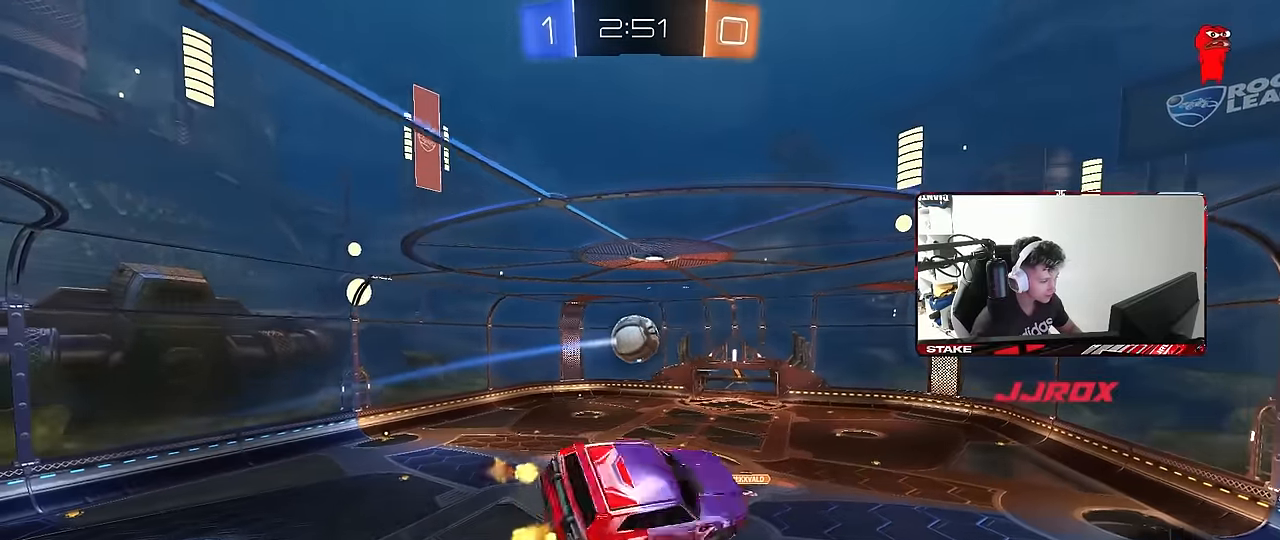
{"keys": [], "mouse": [], "mouse_move": "still", "events": [[350, "s", "down"], [500, "a", "up"], [500, "s", "up"], [500, "shift", "up"]]}
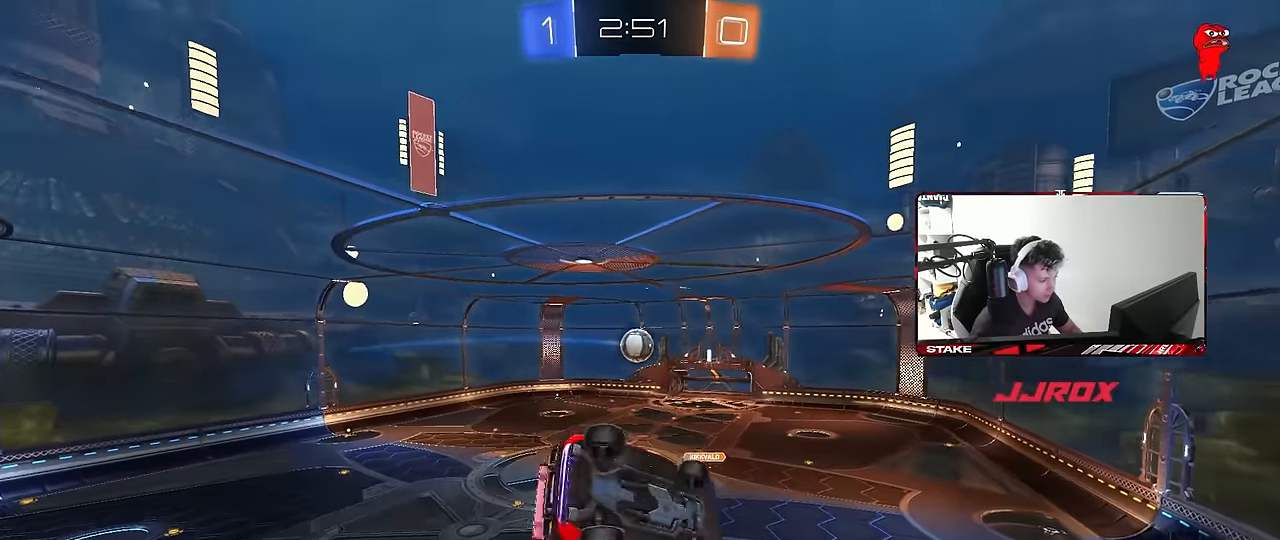
{"keys": [], "mouse": [], "mouse_move": "still", "events": [[233, "d", "down"], [233, "shift", "down"], [333, "shift", "up"], [367, "d", "up"]]}
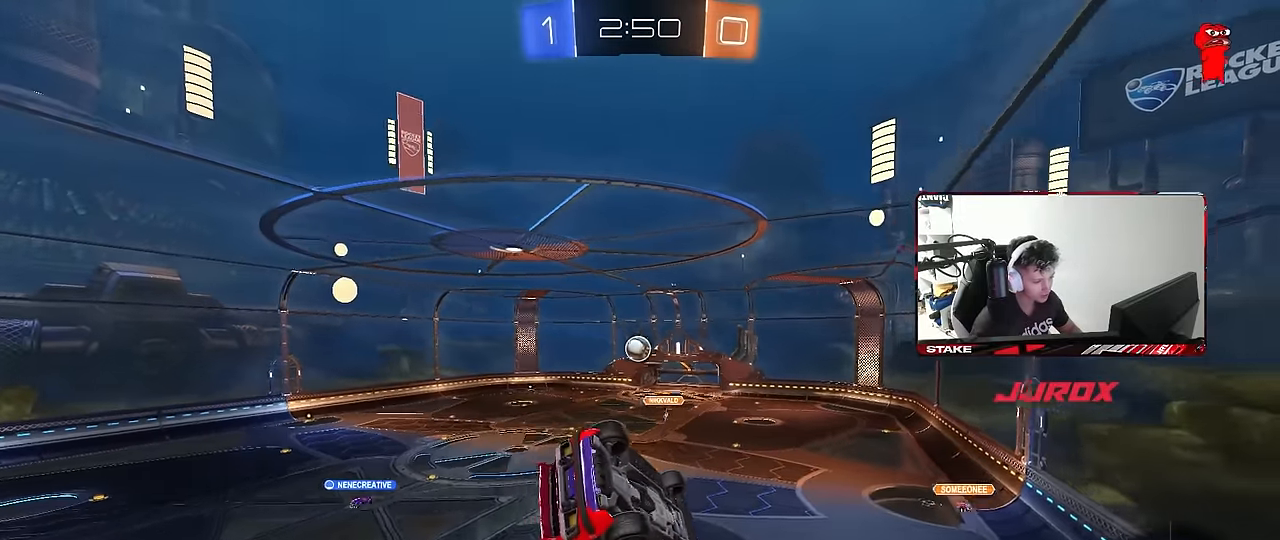
{"keys": [], "mouse": [], "mouse_move": "still", "events": [[250, "a", "down"], [333, "a", "up"], [383, "d", "down"], [483, "d", "up"]]}
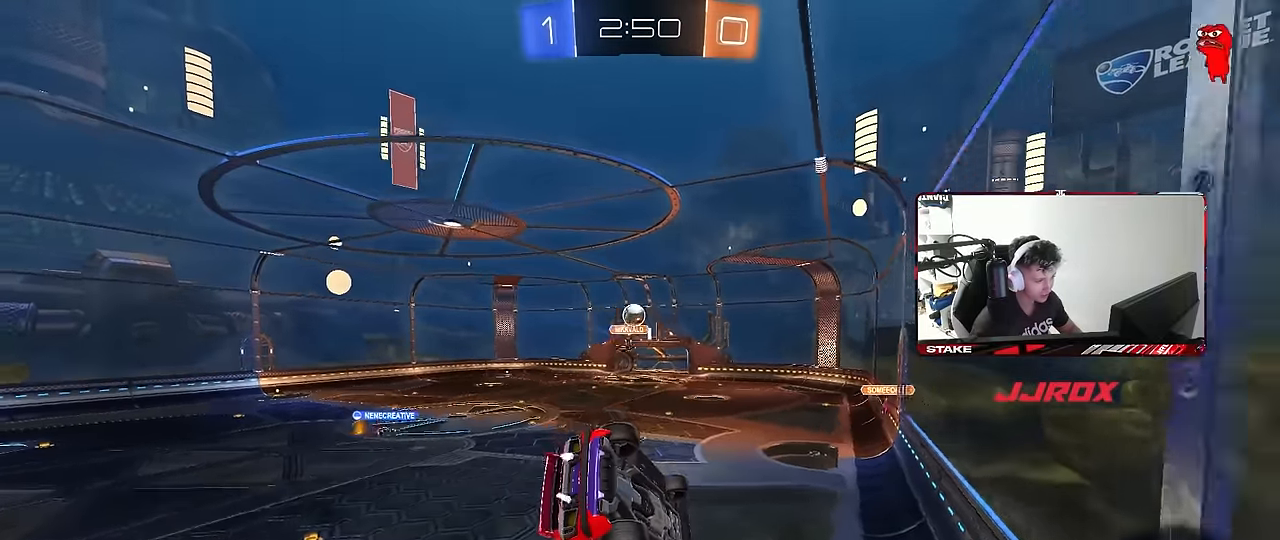
{"keys": ["a", "space", "w"], "mouse": [], "mouse_move": "up", "events": [[33, "a", "down"], [83, "w", "down"], [267, "shift", "down"], [350, "shift", "up"], [500, "space", "down"]]}
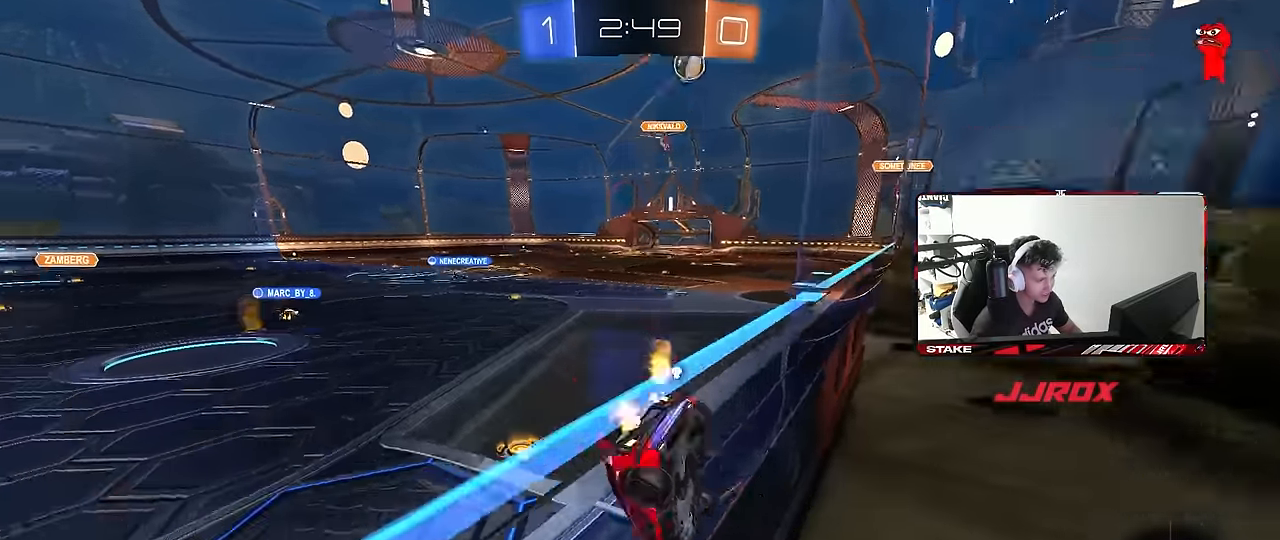
{"keys": ["a", "w"], "mouse": [], "mouse_move": "still", "events": [[133, "shift", "down"], [133, "space", "up"], [183, "shift", "up"]]}
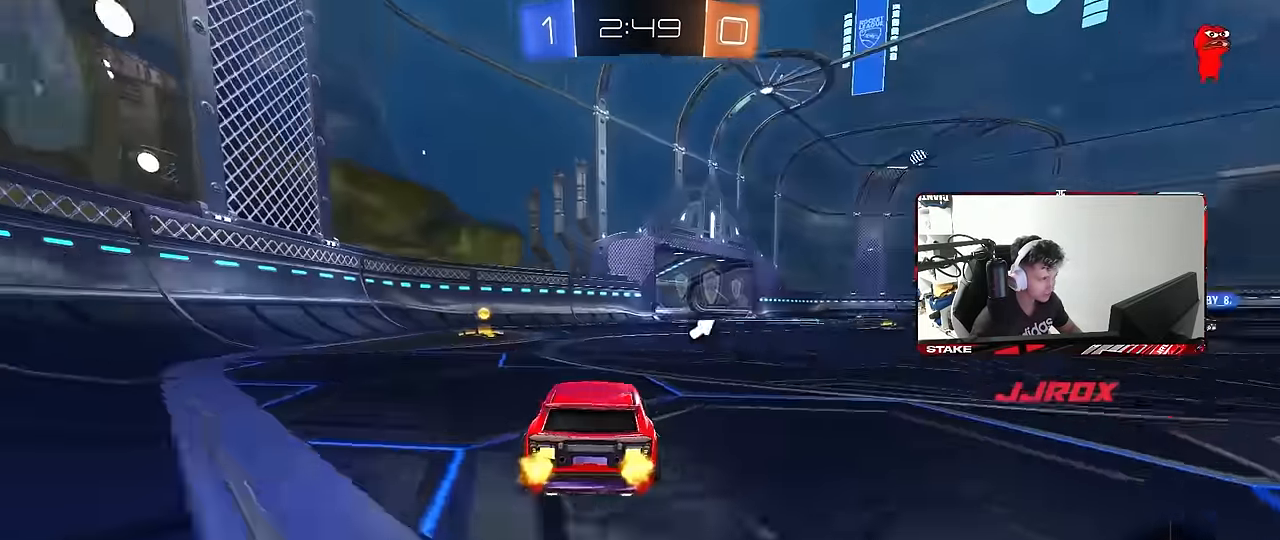
{"keys": ["a", "s", "shift"], "mouse": ["left"], "mouse_move": "still", "events": [[17, "a", "up"], [67, "d", "down"], [100, "mouse_left", "down"], [100, "mouse_right", "down"], [150, "a", "down"], [150, "d", "up"], [150, "shift", "down"], [250, "s", "down"], [250, "w", "up"], [300, "space", "down"], [383, "mouse_right", "up"], [483, "space", "up"]]}
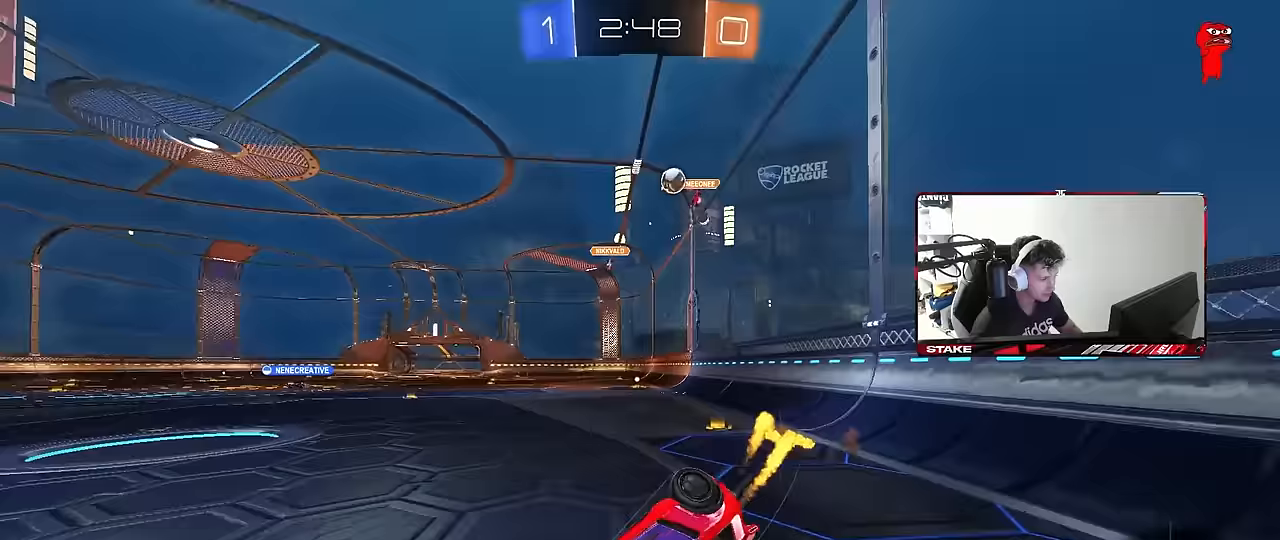
{"keys": [], "mouse": [], "mouse_move": "still", "events": [[83, "s", "up"], [167, "mouse_left", "up"], [217, "s", "down"], [400, "shift", "up"], [450, "a", "up"], [450, "s", "up"]]}
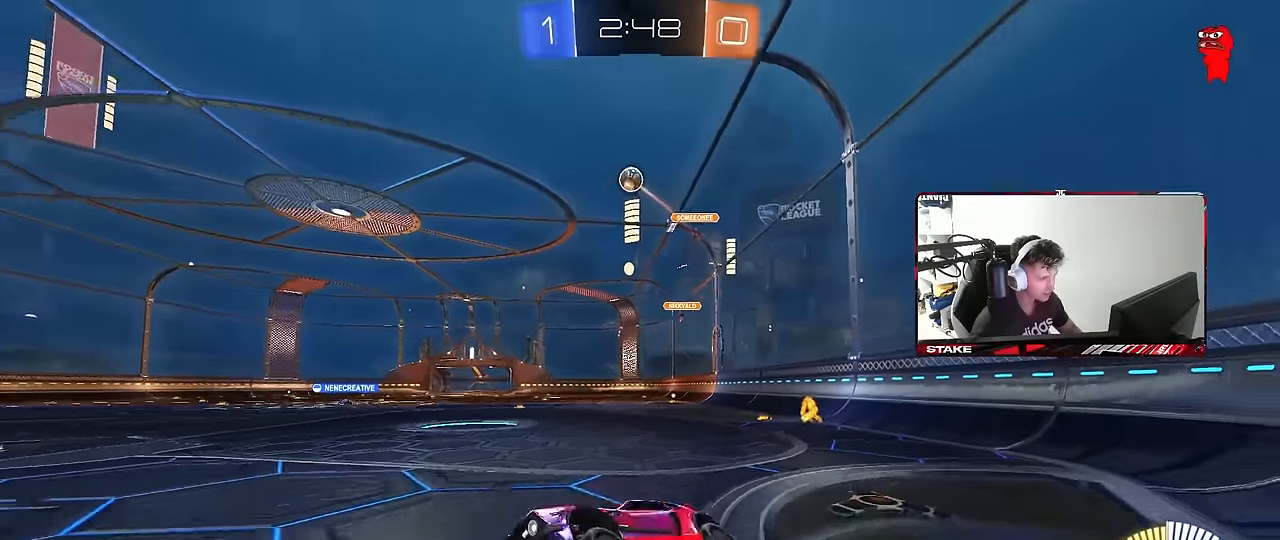
{"keys": ["a", "w"], "mouse": ["left"], "mouse_move": "still", "events": [[133, "w", "down"], [317, "mouse_left", "down"], [417, "a", "down"]]}
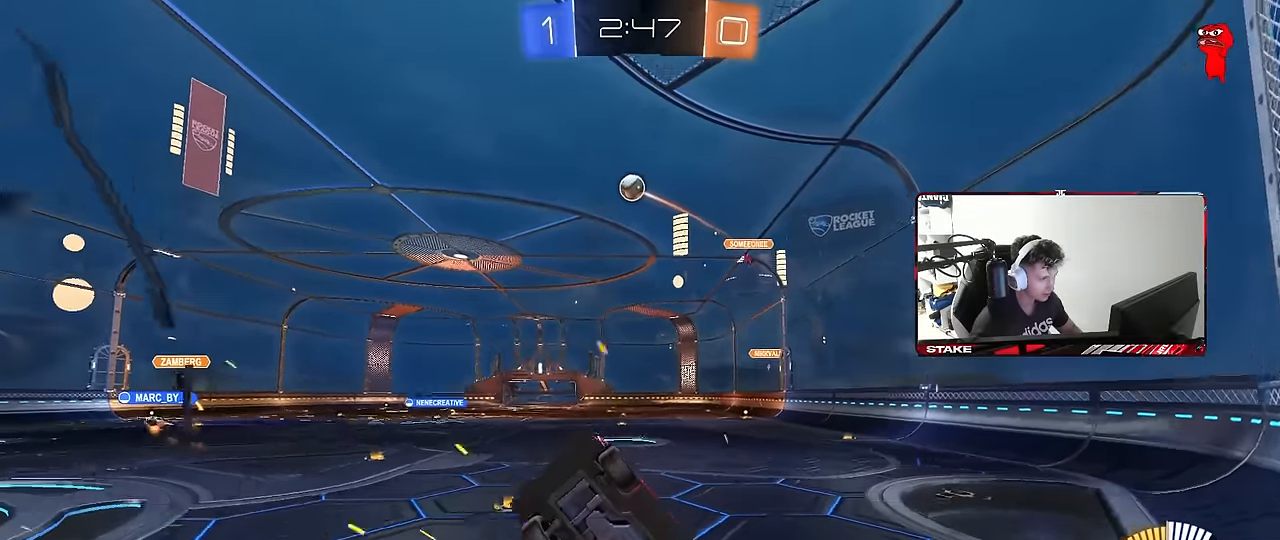
{"keys": ["d", "w"], "mouse": [], "mouse_move": "still", "events": [[17, "mouse_left", "up"], [67, "a", "up"], [67, "d", "down"], [300, "d", "up"], [483, "d", "down"]]}
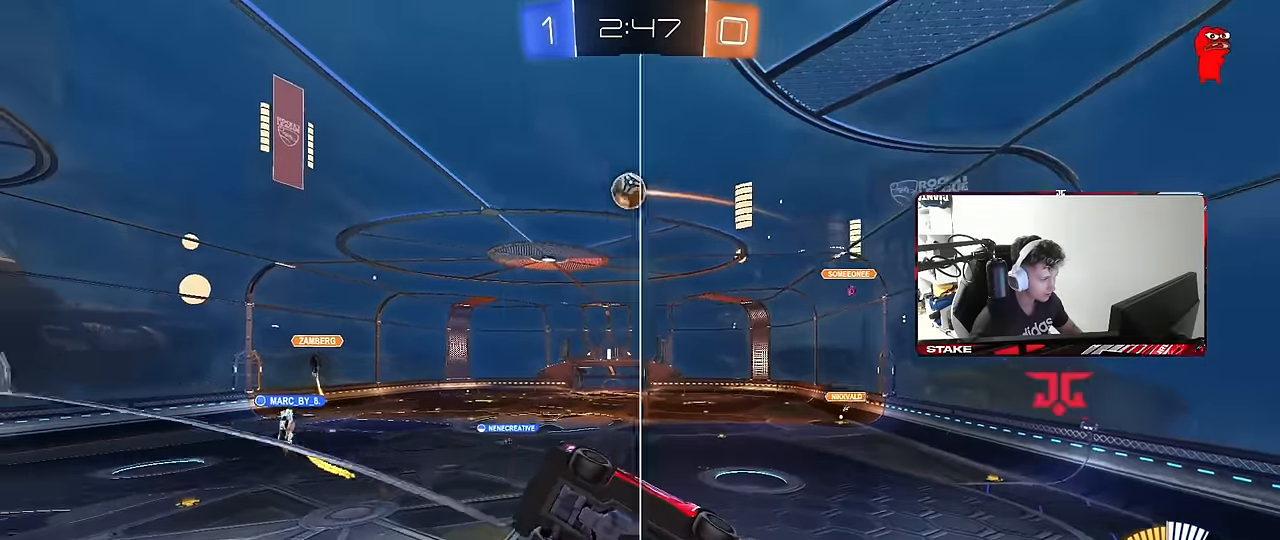
{"keys": ["d", "s", "w"], "mouse": [], "mouse_move": "still", "events": [[67, "d", "up"], [450, "d", "down"], [500, "s", "down"]]}
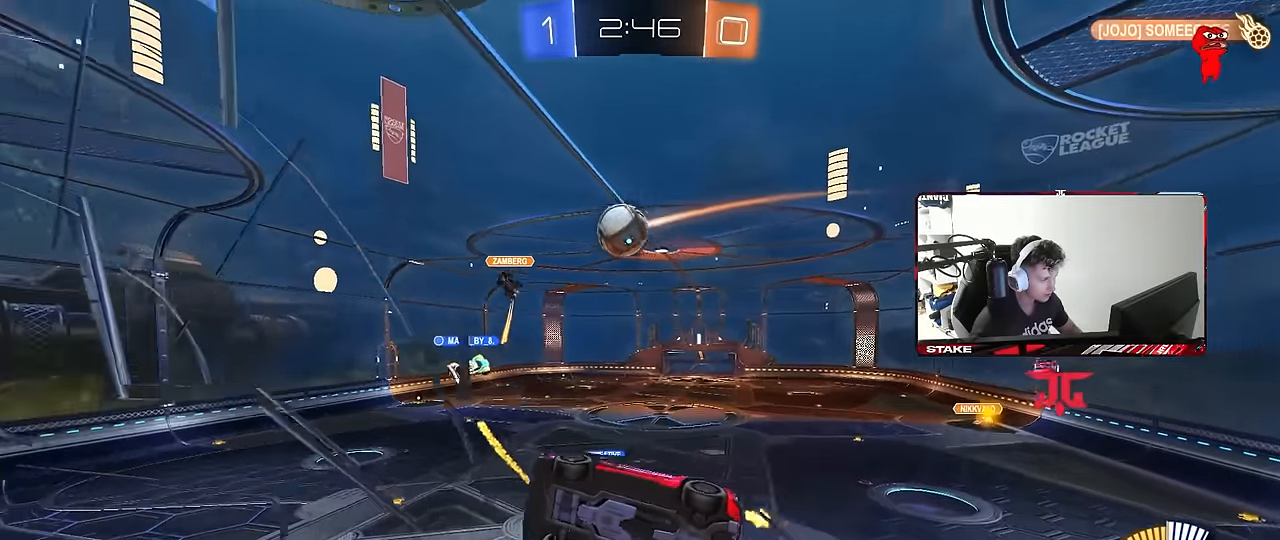
{"keys": ["d"], "mouse": [], "mouse_move": "still", "events": [[50, "w", "up"], [283, "s", "up"], [333, "d", "up"], [367, "d", "down"], [367, "w", "down"], [467, "w", "up"]]}
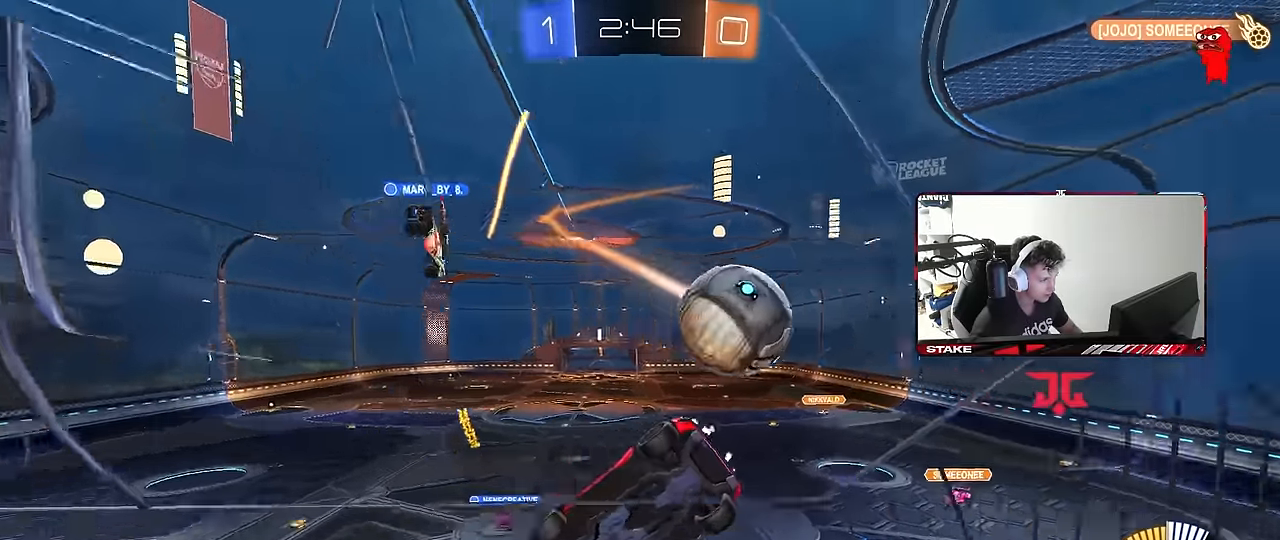
{"keys": ["a", "s"], "mouse": [], "mouse_move": "still", "events": [[17, "s", "down"], [200, "d", "up"], [483, "a", "down"]]}
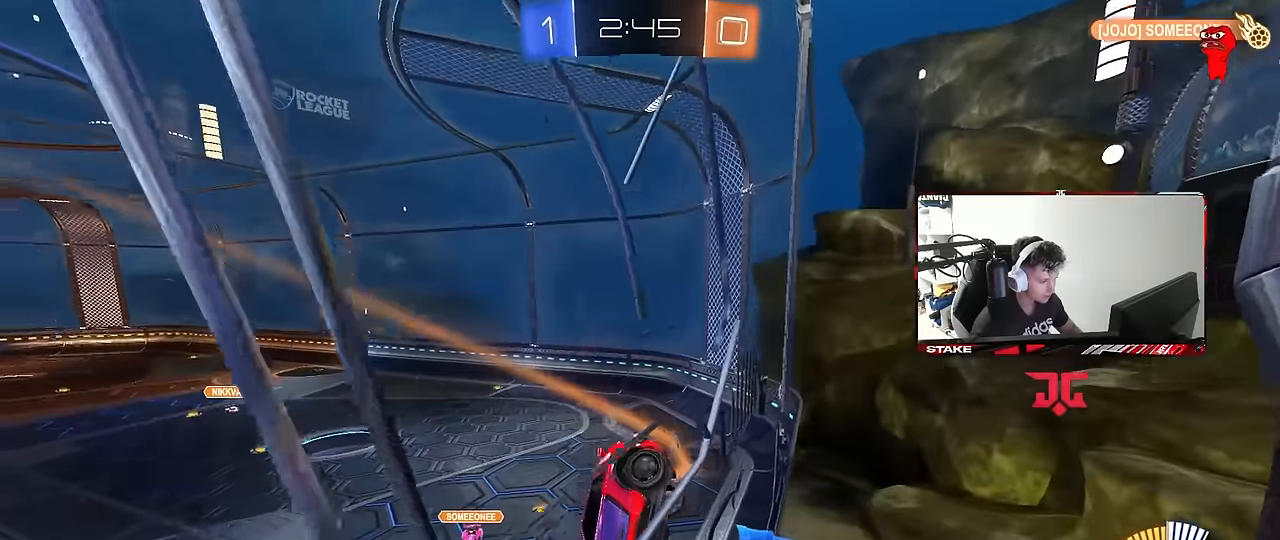
{"keys": [], "mouse": [], "mouse_move": "still", "events": [[350, "shift", "down"], [450, "a", "up"], [450, "s", "up"], [450, "shift", "up"]]}
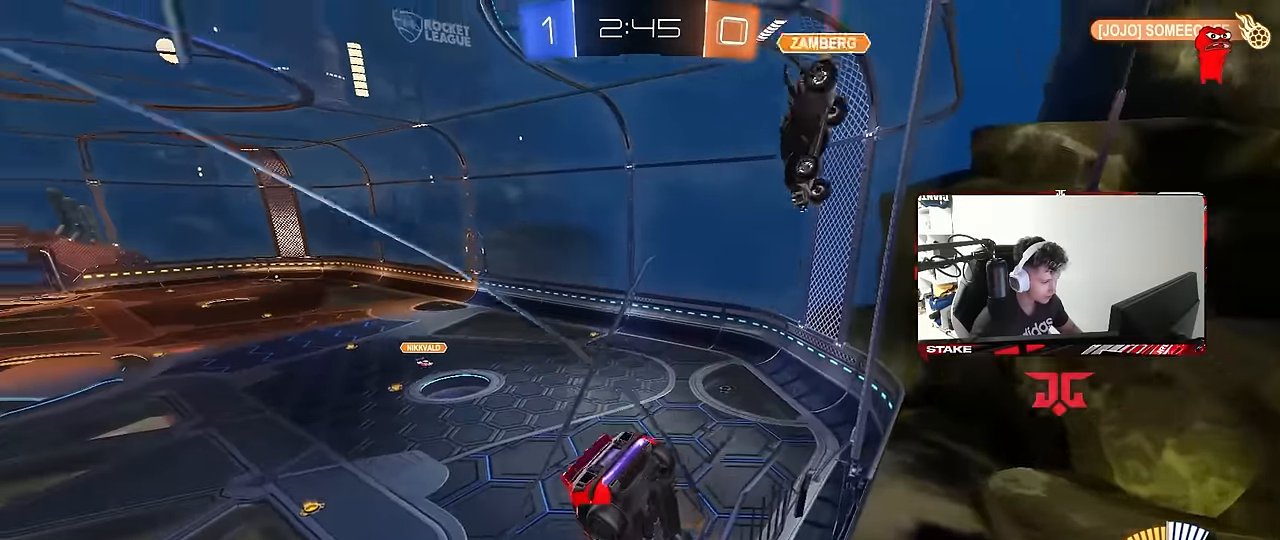
{"keys": [], "mouse": [], "mouse_move": "still", "events": [[50, "w", "down"], [183, "d", "down"], [283, "d", "up"], [283, "w", "up"]]}
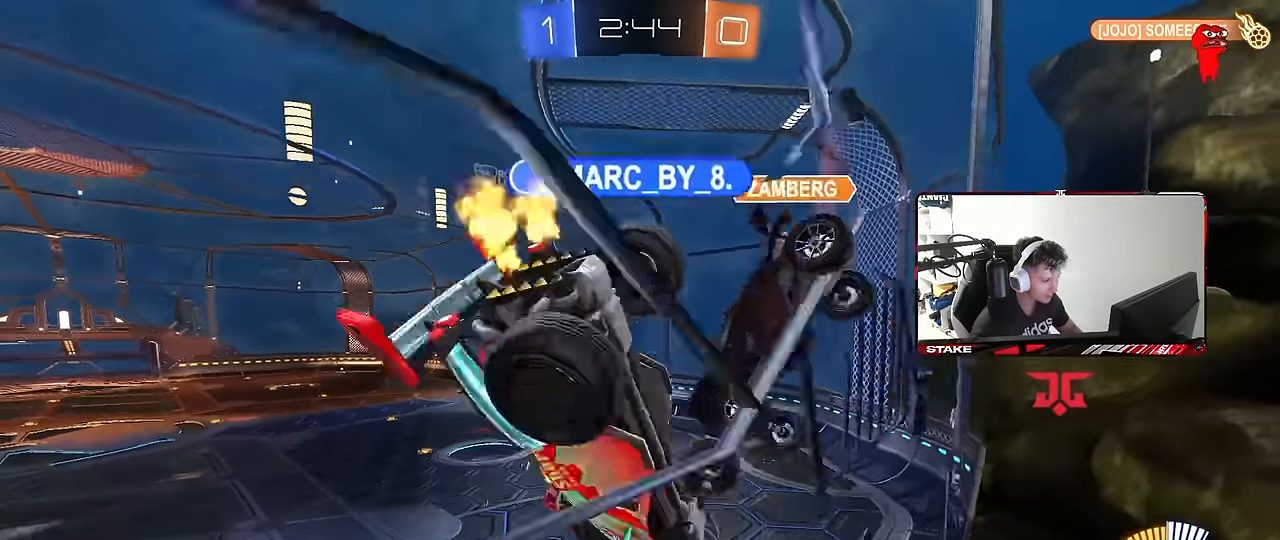
{"keys": ["d", "s", "shift"], "mouse": [], "mouse_move": "still", "events": [[17, "a", "down"], [100, "a", "up"], [200, "s", "down"], [250, "a", "down"], [250, "d", "down"], [300, "a", "up"], [333, "shift", "down"]]}
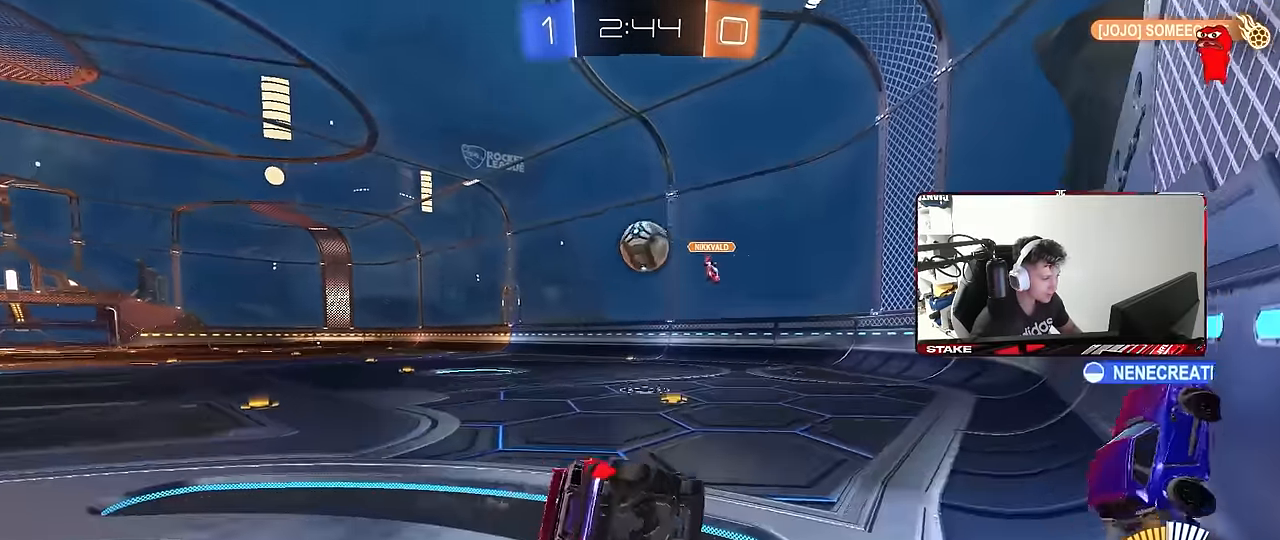
{"keys": ["w"], "mouse": [], "mouse_move": "still", "events": [[167, "d", "up"], [167, "s", "up"], [500, "shift", "up"], [500, "w", "down"]]}
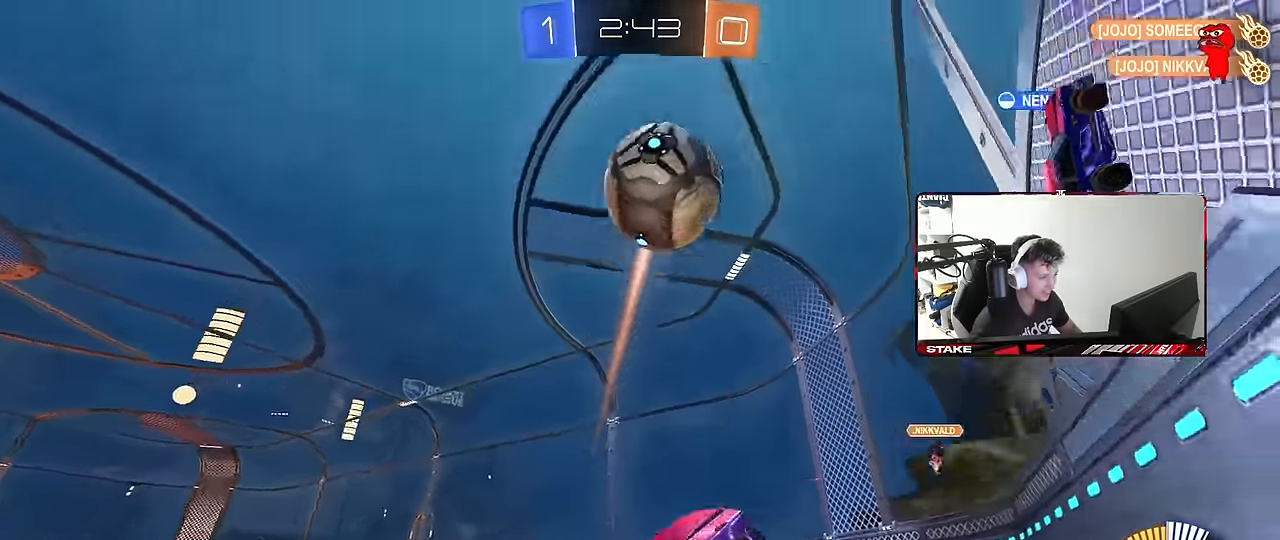
{"keys": ["d", "w"], "mouse": [], "mouse_move": "still", "events": [[83, "w", "up"], [183, "w", "down"], [233, "d", "down"]]}
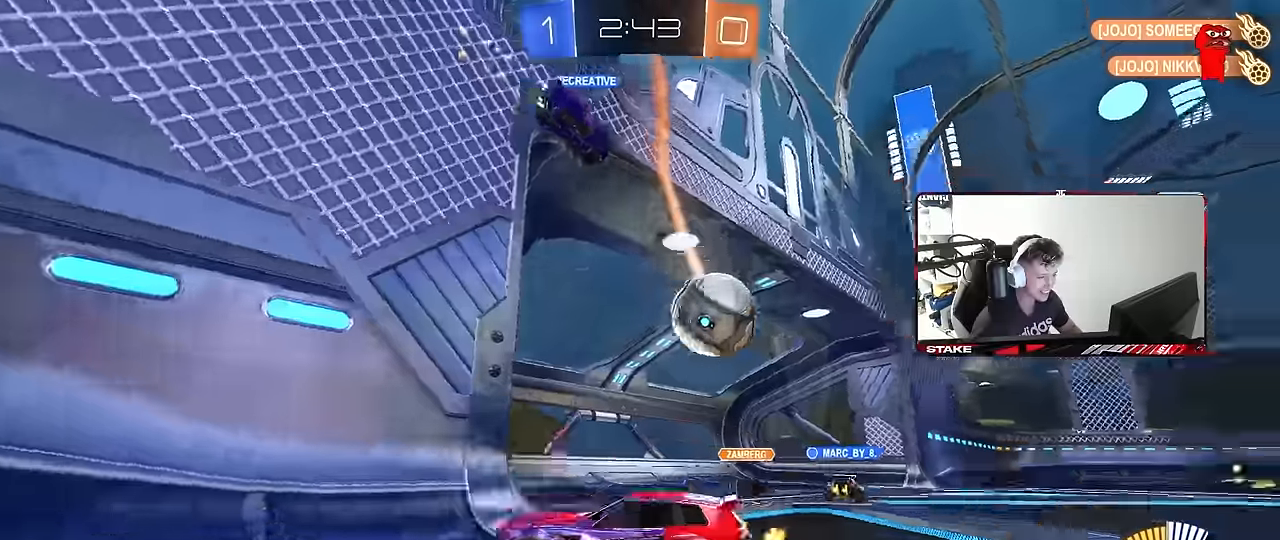
{"keys": [], "mouse": [], "mouse_move": "still", "events": [[66, "d", "up"], [66, "w", "up"]]}